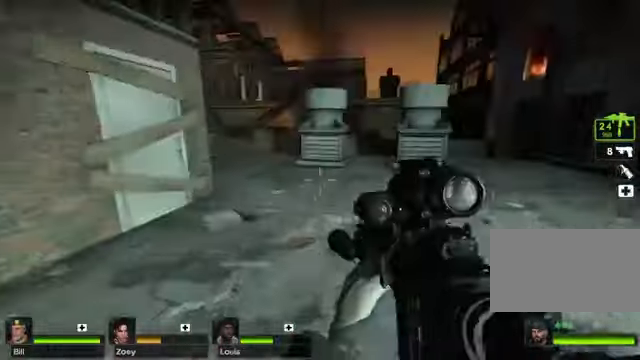
Gameplay with keyboard and mouse; each line is a JSON object with the keys and mouse buttons held at the frame after it. "events" lists presses ("down") and releases ("up") of "1", "2", "3", "4", "5", "a", "alt", "c", "caps_lock", "ctrl", "d", "e", "g", "q", "r", "s", "shift", "space", "t", "tab", "v", "w", "x", "z", "mouse_left", "mouse_wheel" and "mouse_right" between this image and that frame as [ms after this image, input, new state], when the widget could be followed in between. "mouse_left", "mouse_wheel", "mouse_right" = the "left", "wheel", "right" buttons of the "mouse" list. No other keys are recorded. "wheel" means that the mouse wheel is clicked or scrolled. Not read: f mouse_move.
{"keys": ["w"], "mouse": [], "events": [[68, "space", "down"], [170, "space", "up"]]}
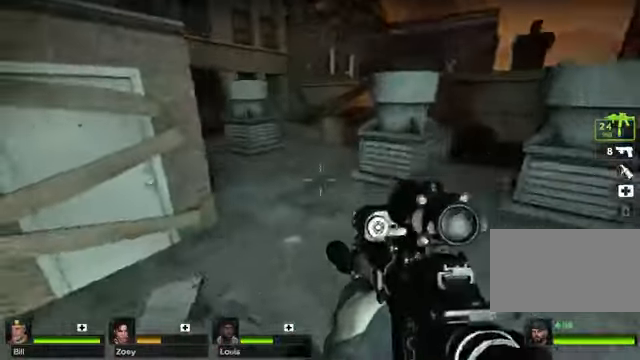
{"keys": ["w"], "mouse": [], "events": []}
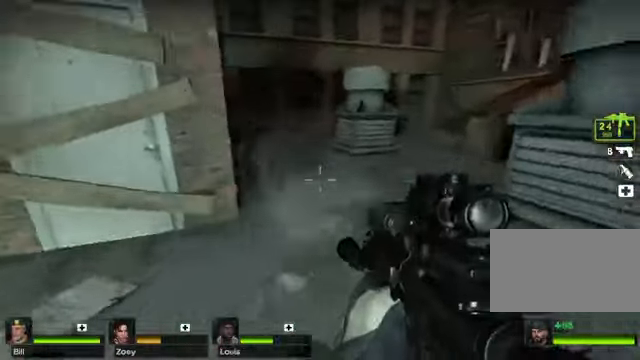
{"keys": ["w"], "mouse": [], "events": [[135, "space", "down"], [270, "space", "up"]]}
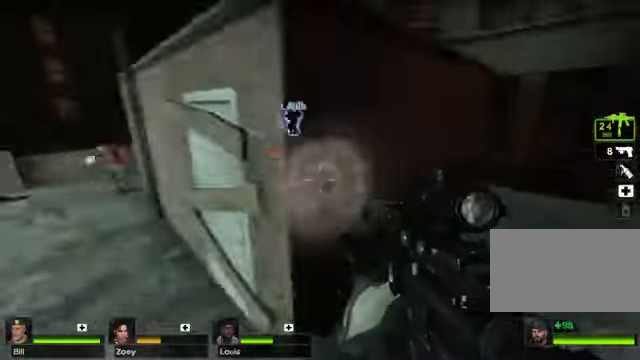
{"keys": ["w"], "mouse": [], "events": []}
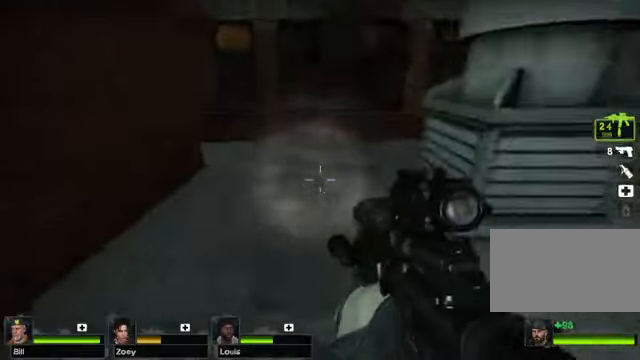
{"keys": ["d"], "mouse": [], "events": [[270, "d", "down"], [304, "w", "up"]]}
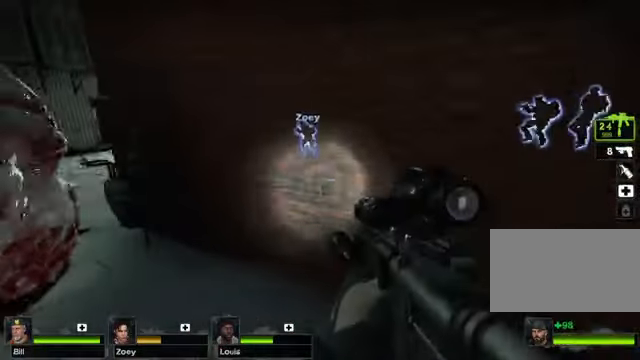
{"keys": ["w"], "mouse": [], "events": [[406, "w", "down"], [440, "d", "up"]]}
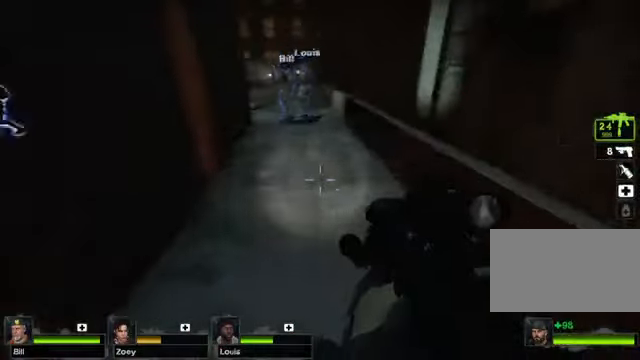
{"keys": ["w"], "mouse": [], "events": []}
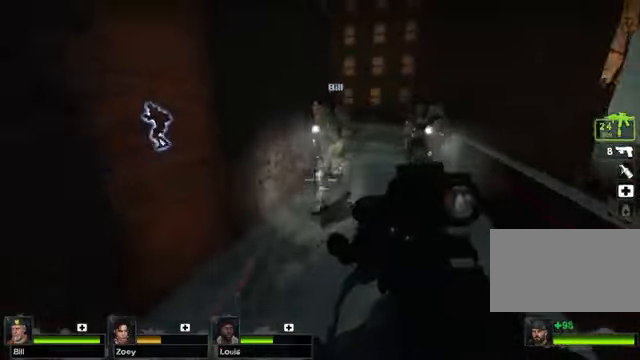
{"keys": ["w"], "mouse": [], "events": []}
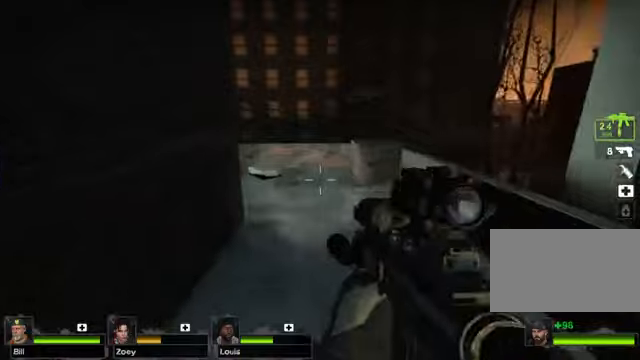
{"keys": ["w"], "mouse": [], "events": []}
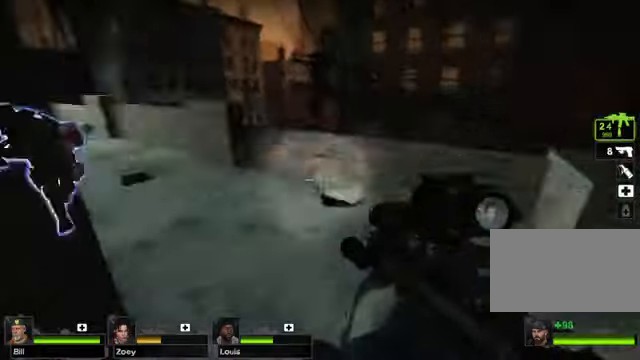
{"keys": ["w"], "mouse": [], "events": []}
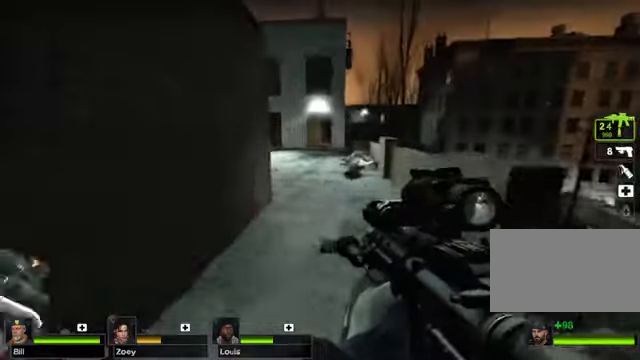
{"keys": ["w"], "mouse": [], "events": []}
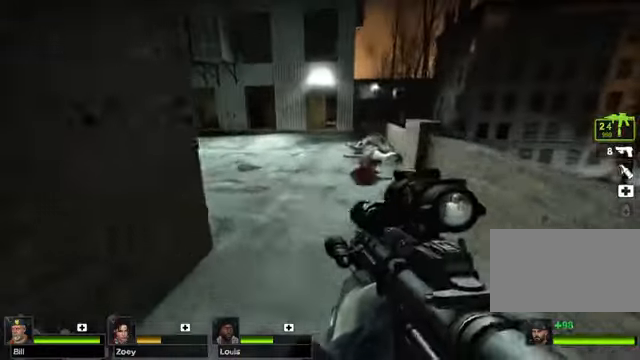
{"keys": ["w"], "mouse": [], "events": []}
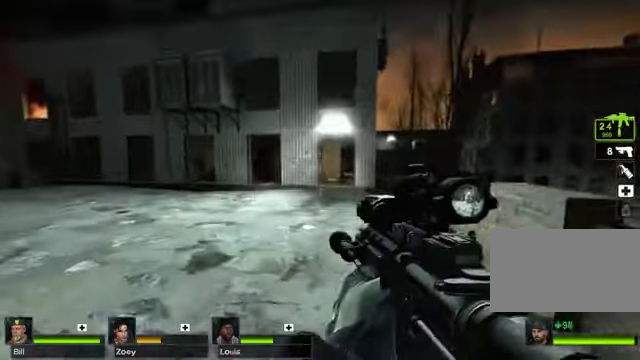
{"keys": ["w"], "mouse": [], "events": []}
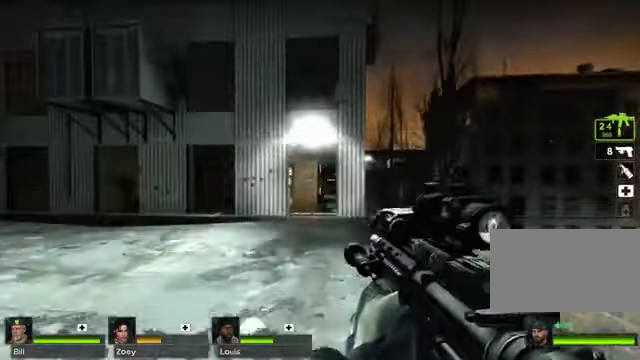
{"keys": ["w"], "mouse": [], "events": []}
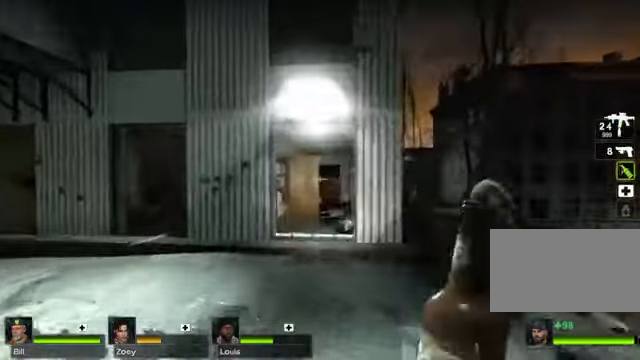
{"keys": [], "mouse": []}